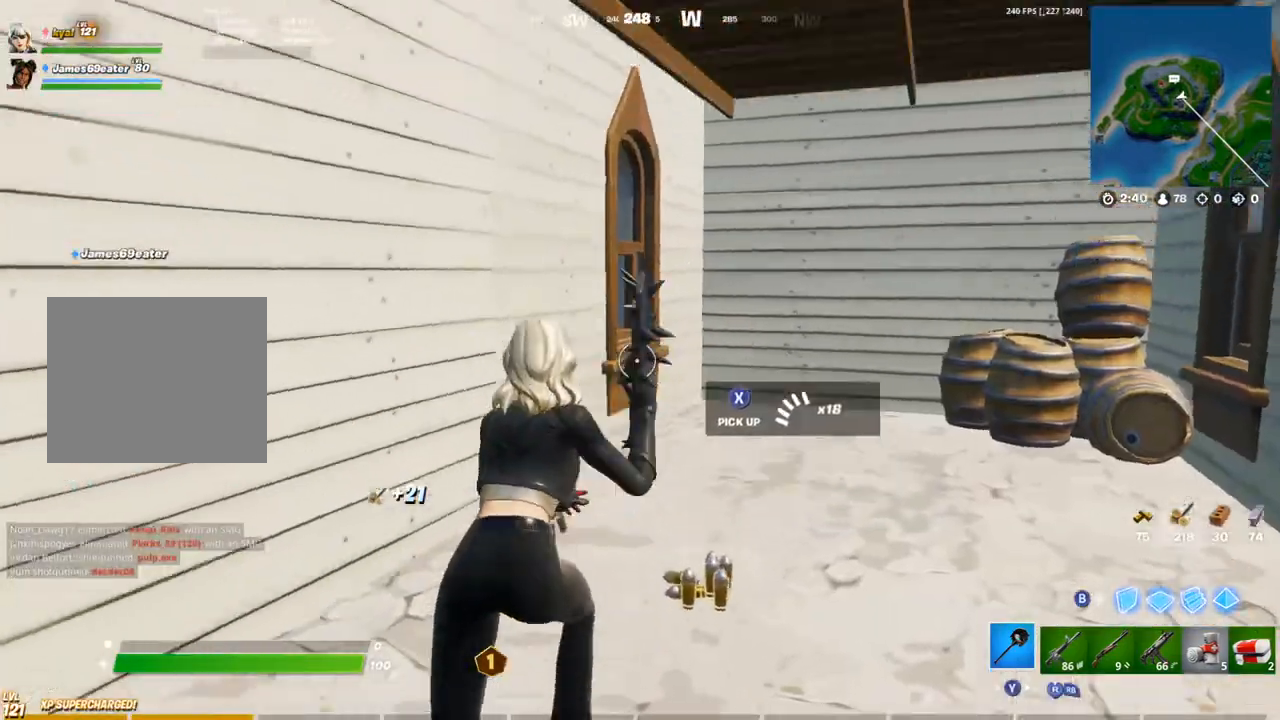
Gameplay with a controller (PlayStation layout); each line is a JSON object with the inputs held at the frame after it (dt_ms = milliseconds from this image to that frame). "events" lists button and stick changes between this image and that frame as [ms after this image, input, new state], when the widget could be followed in between.
{"dt_ms": 500, "buttons": ["R1"], "left_stick": "down-left", "right_stick": "left", "events": [[217, "right_stick", "center"], [300, "right_stick", "up"], [367, "left_stick", "down-right"], [417, "right_stick", "left"], [433, "left_stick", "down-left"], [500, "R1", "down"]]}
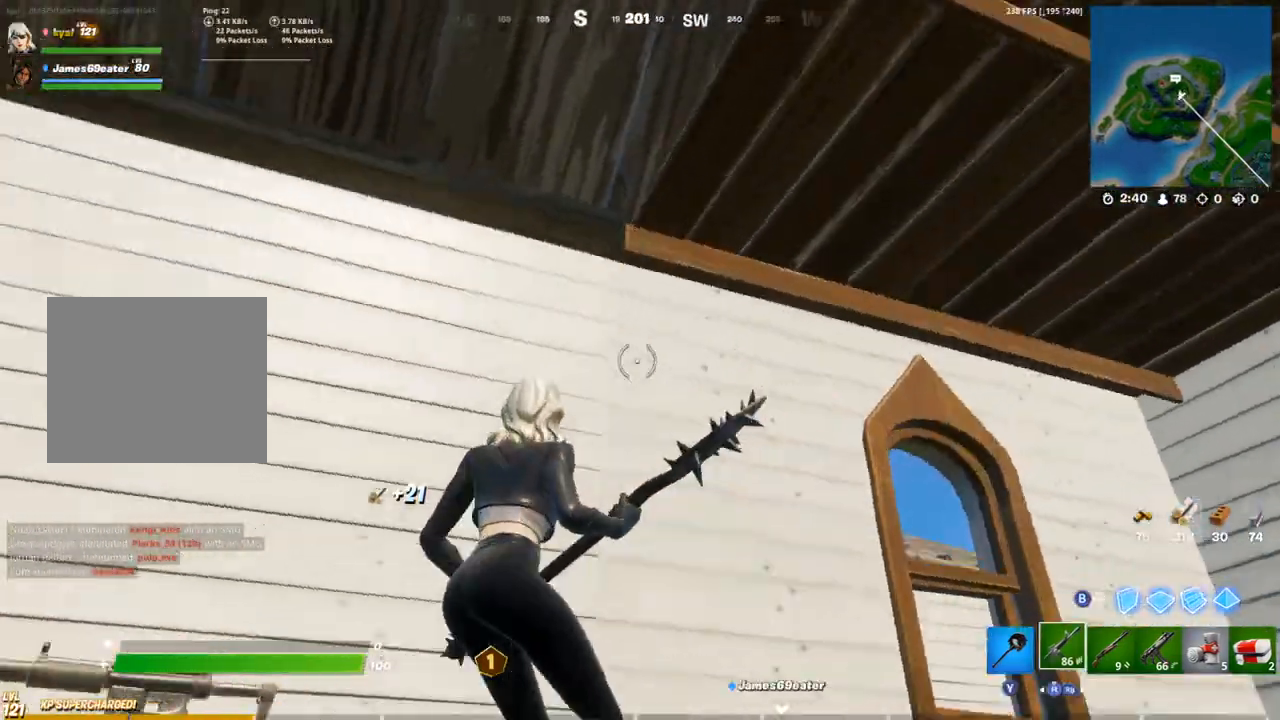
{"dt_ms": 500, "buttons": [], "left_stick": "up", "right_stick": "center", "events": [[83, "R1", "up"], [117, "left_stick", "left"], [150, "R1", "down"], [183, "TRIANGLE", "down"], [217, "left_stick", "up-left"], [300, "R1", "up"], [300, "TRIANGLE", "up"], [333, "left_stick", "up"], [350, "right_stick", "center"]]}
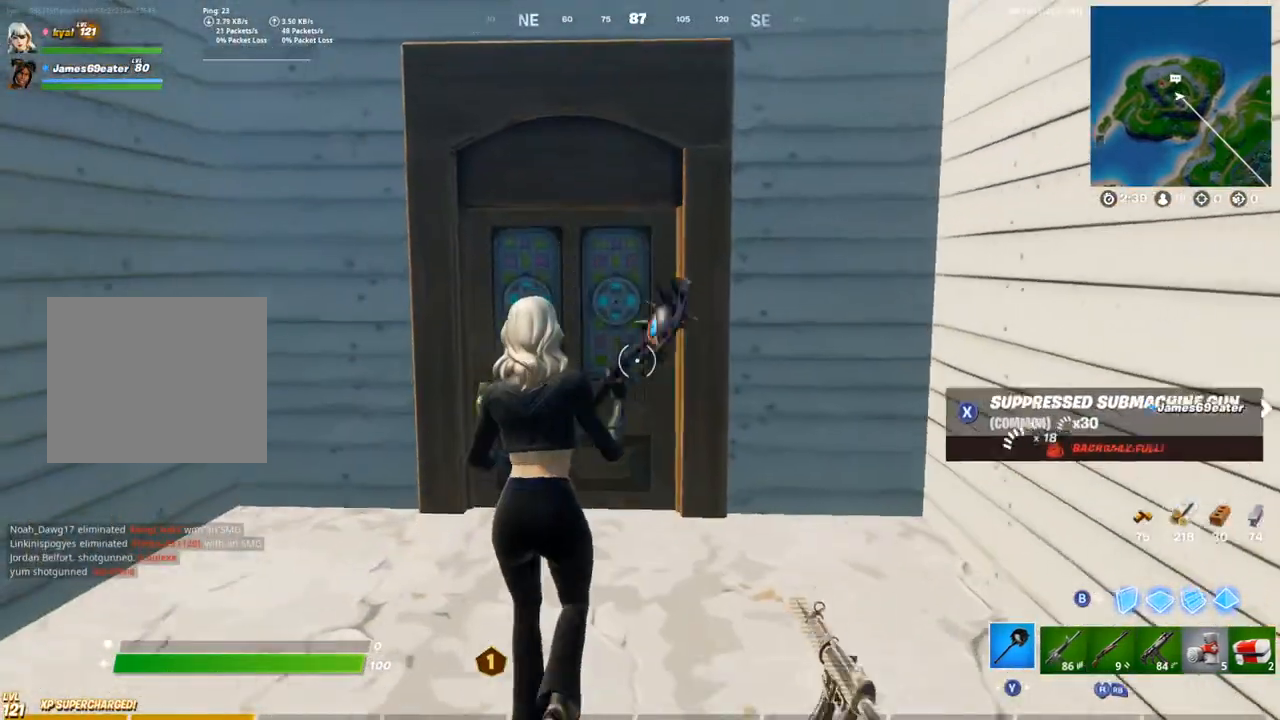
{"dt_ms": 500, "buttons": ["SQUARE"], "left_stick": "up", "right_stick": "right", "events": [[150, "SQUARE", "down"], [250, "SQUARE", "up"], [317, "SQUARE", "down"], [400, "SQUARE", "up"], [417, "right_stick", "right"], [467, "SQUARE", "down"]]}
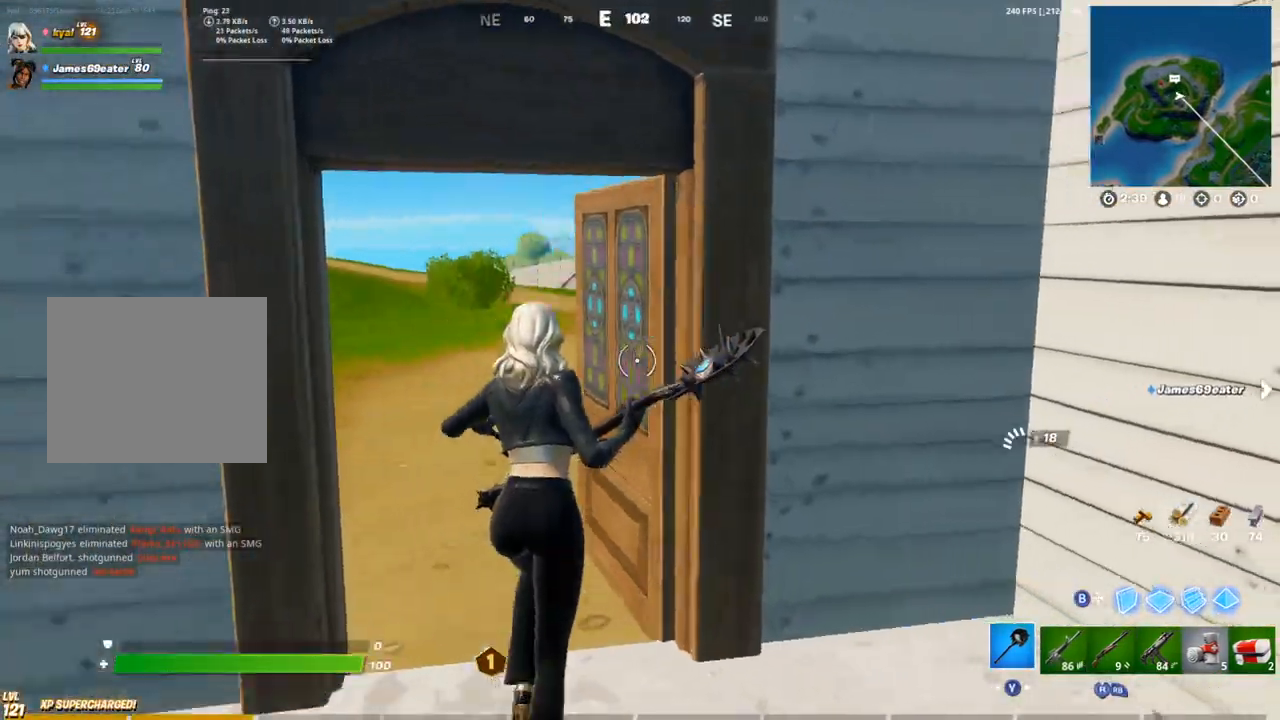
{"dt_ms": 500, "buttons": ["SQUARE"], "left_stick": "up", "right_stick": "left", "events": [[50, "right_stick", "center"], [200, "SQUARE", "up"], [233, "L1", "down"], [250, "SQUARE", "down"], [317, "L1", "up"], [333, "SQUARE", "up"], [400, "L1", "down"], [400, "SQUARE", "down"], [450, "right_stick", "left"], [500, "L1", "up"]]}
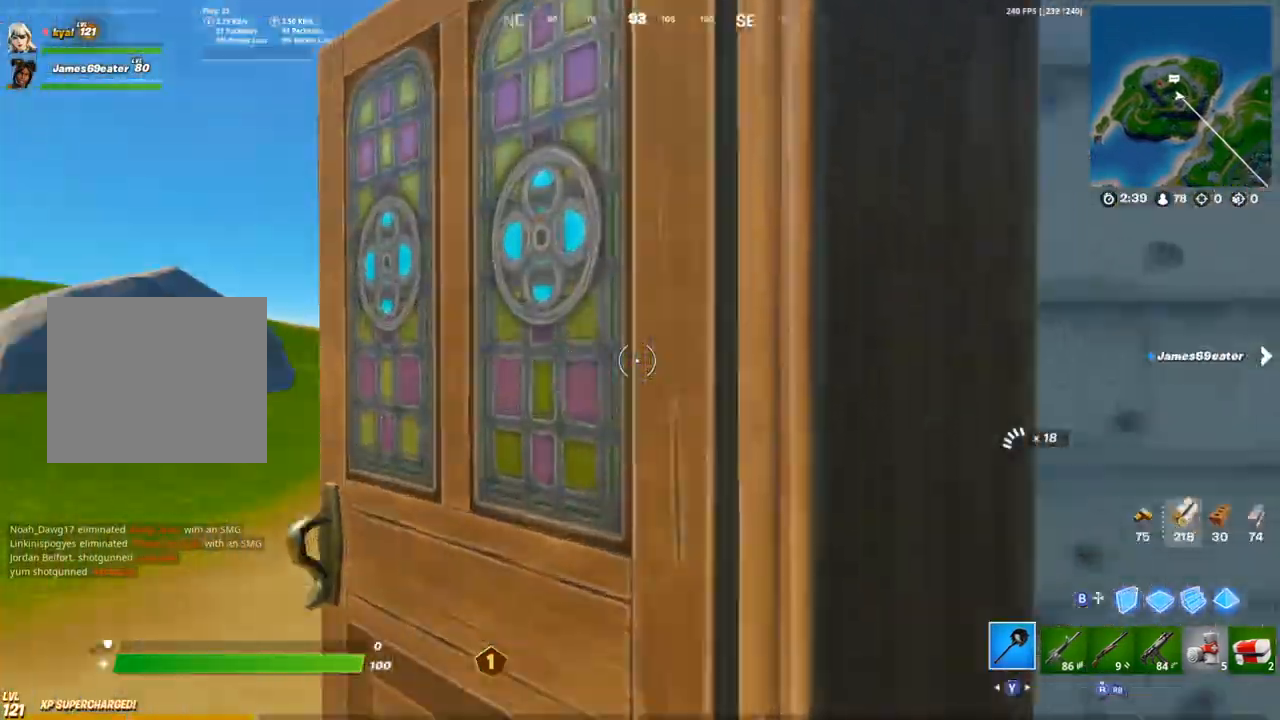
{"dt_ms": 500, "buttons": [], "left_stick": "up-right", "right_stick": "center", "events": [[17, "SQUARE", "up"], [33, "R1", "down"], [83, "R3", "down"], [117, "left_stick", "up-right"], [167, "R3", "up"], [200, "R1", "up"], [317, "right_stick", "center"]]}
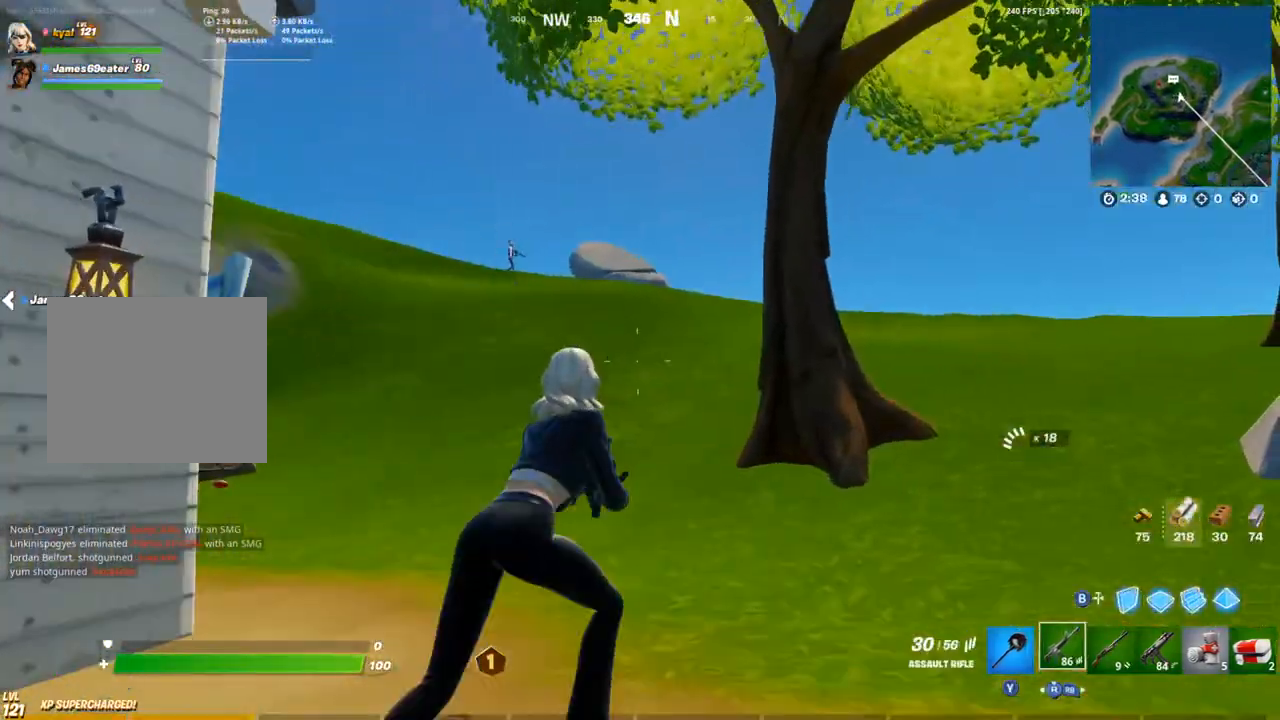
{"dt_ms": 500, "buttons": ["CROSS"], "left_stick": "up", "right_stick": "center", "events": [[150, "TRIANGLE", "down"], [250, "TRIANGLE", "up"], [433, "CROSS", "down"], [500, "left_stick", "up"]]}
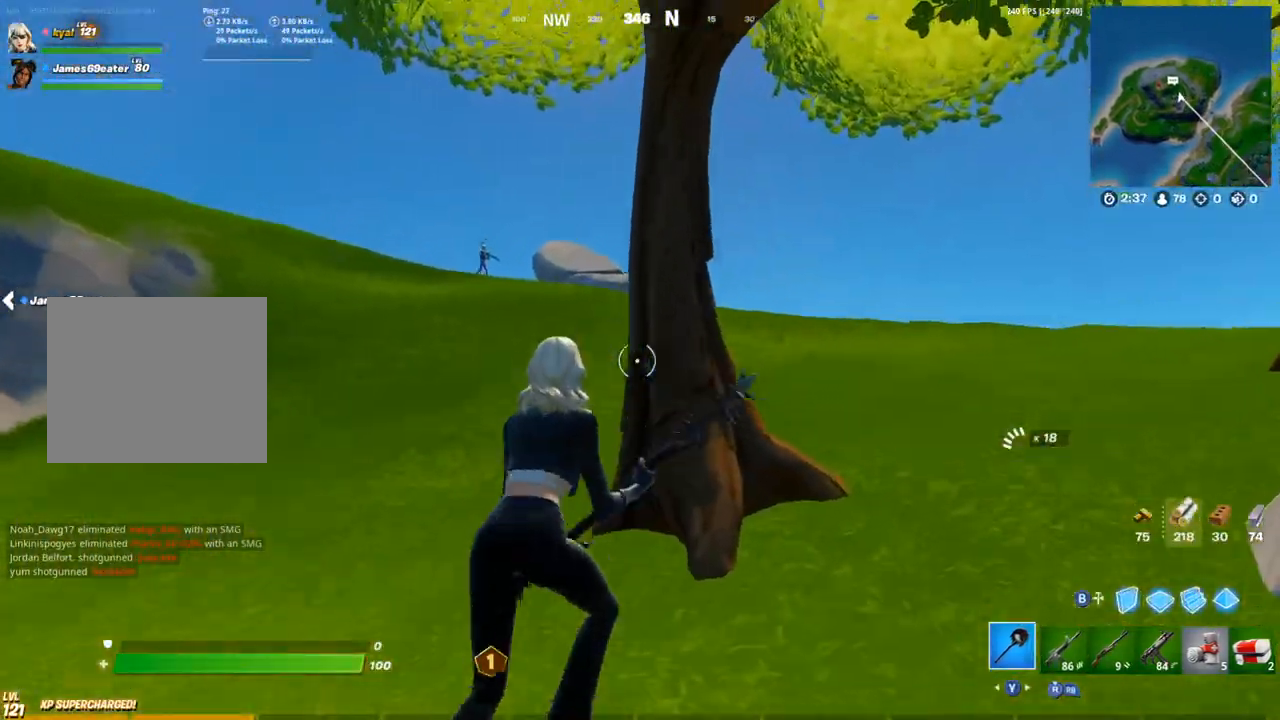
{"dt_ms": 500, "buttons": ["R2"], "left_stick": "down-left", "right_stick": "center", "events": [[33, "CROSS", "up"], [117, "R2", "down"], [117, "right_stick", "down"], [350, "right_stick", "left"], [367, "left_stick", "down-left"], [483, "right_stick", "center"]]}
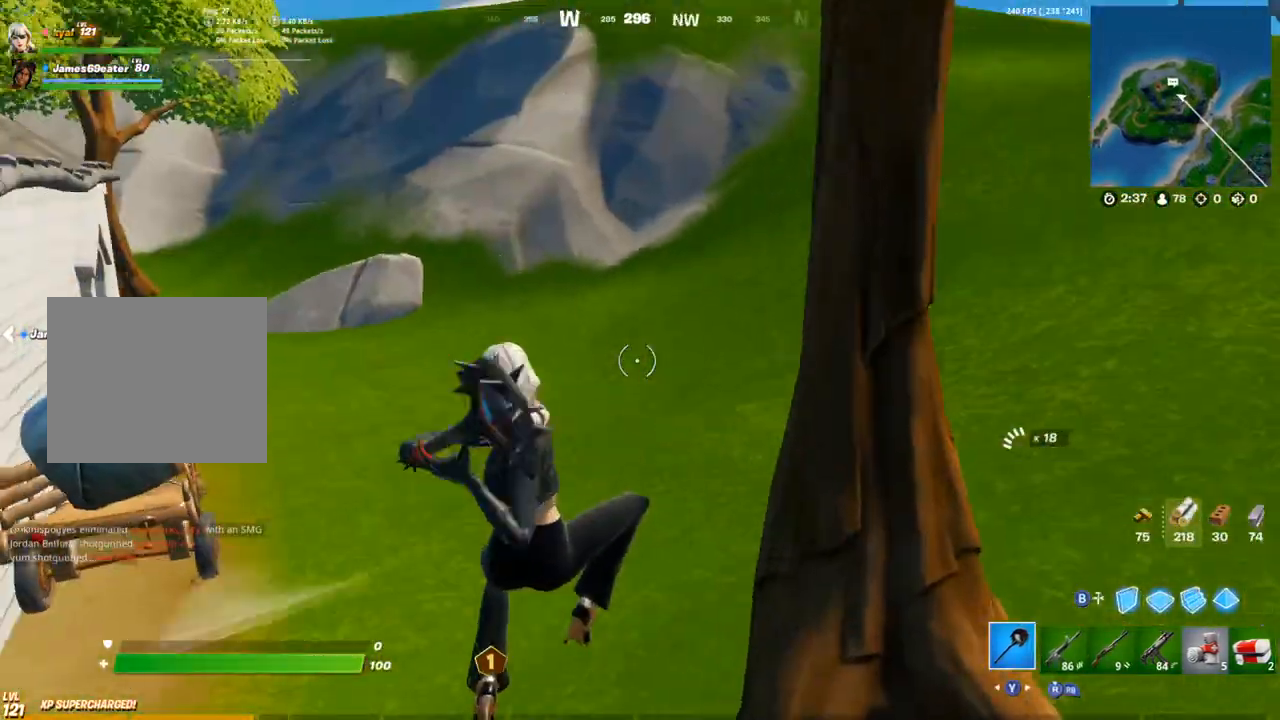
{"dt_ms": 500, "buttons": ["R2"], "left_stick": "down-left", "right_stick": "center", "events": [[233, "left_stick", "up-left"], [317, "right_stick", "up-right"], [350, "L1", "down"], [417, "right_stick", "center"], [433, "L1", "up"], [483, "left_stick", "down-left"]]}
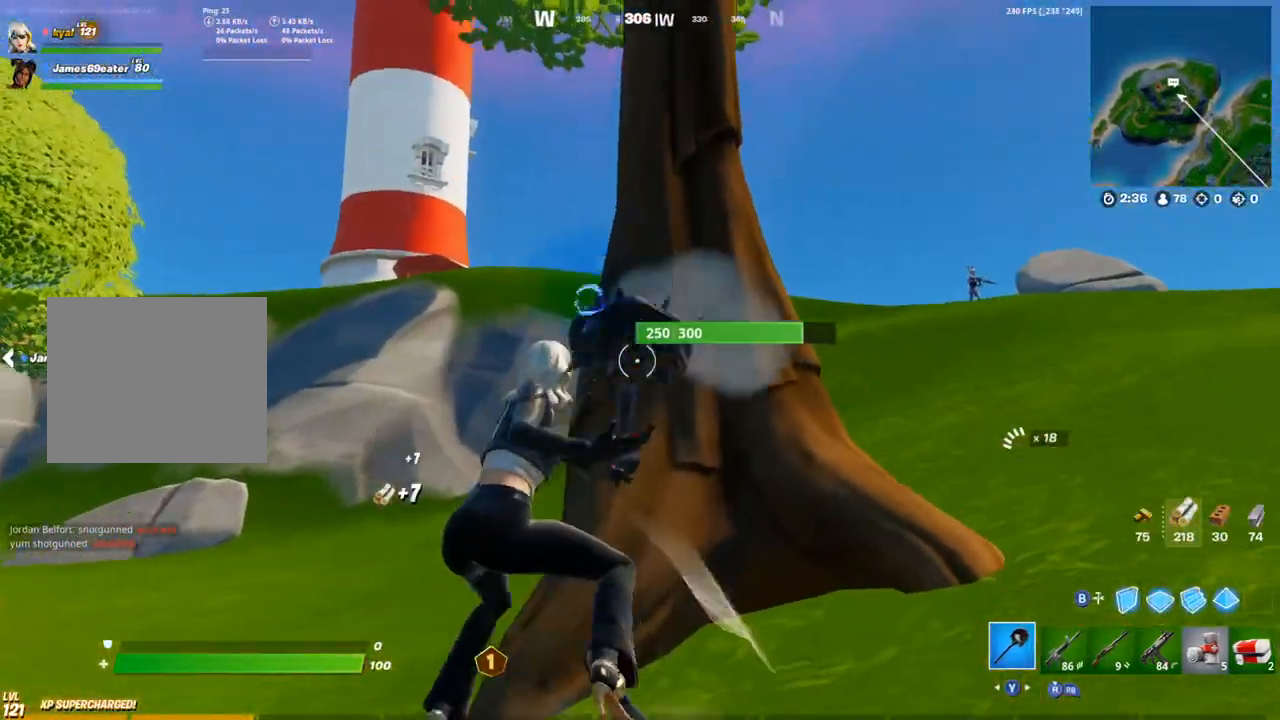
{"dt_ms": 500, "buttons": [], "left_stick": "right", "right_stick": "down-right", "events": [[50, "left_stick", "down-right"], [167, "R1", "down"], [200, "left_stick", "left"], [217, "R1", "up"], [267, "right_stick", "up-left"], [400, "R2", "up"], [400, "right_stick", "center"], [417, "left_stick", "right"], [483, "right_stick", "down-right"]]}
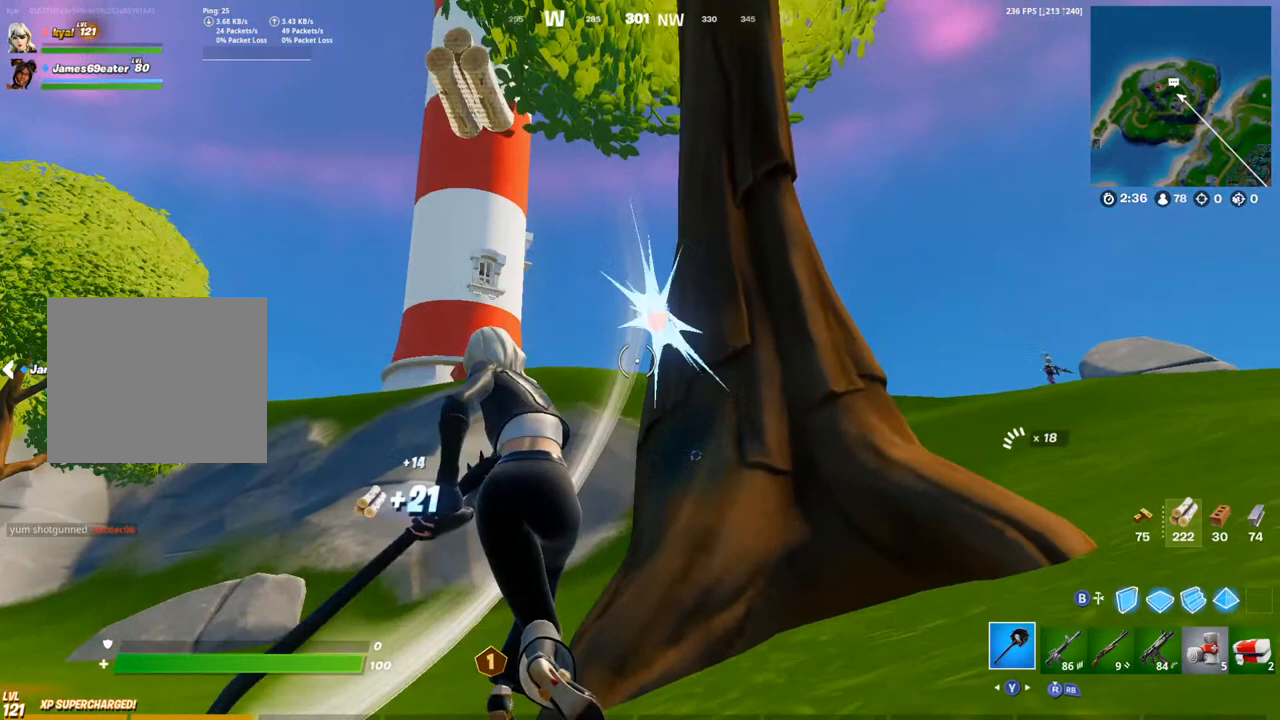
{"dt_ms": 500, "buttons": [], "left_stick": "up", "right_stick": "center", "events": [[17, "R1", "down"], [100, "R1", "up"], [100, "right_stick", "center"], [133, "left_stick", "down-right"], [300, "left_stick", "left"], [483, "left_stick", "up"]]}
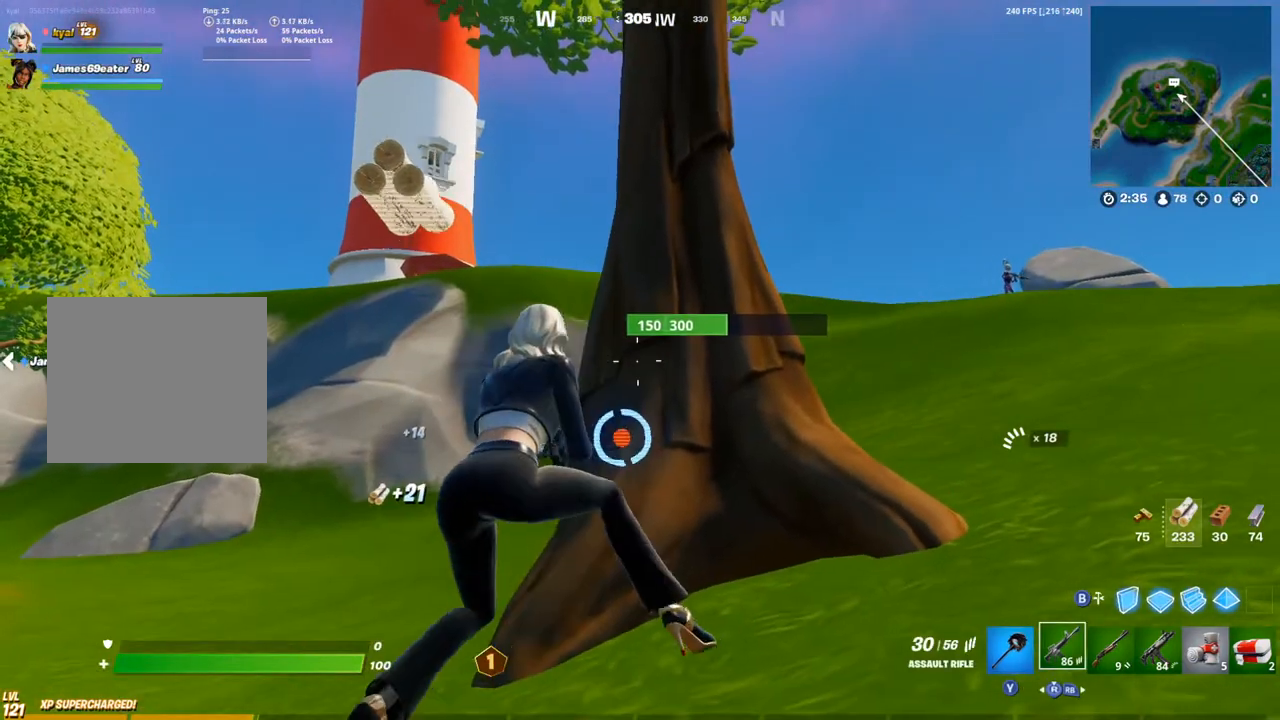
{"dt_ms": 500, "buttons": [], "left_stick": "right", "right_stick": "center", "events": [[83, "left_stick", "up-right"], [500, "left_stick", "right"]]}
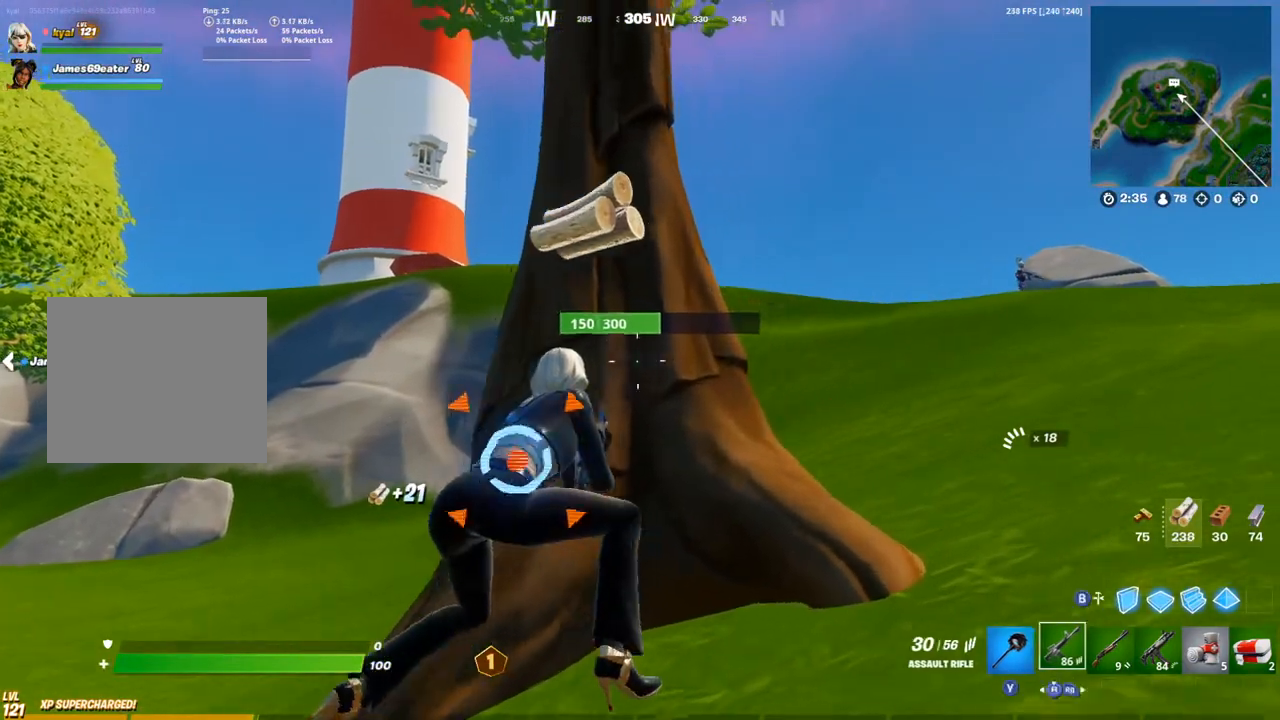
{"dt_ms": 500, "buttons": [], "left_stick": "up-left", "right_stick": "right", "events": [[150, "left_stick", "center"], [217, "left_stick", "left"], [433, "left_stick", "up-left"], [433, "right_stick", "right"]]}
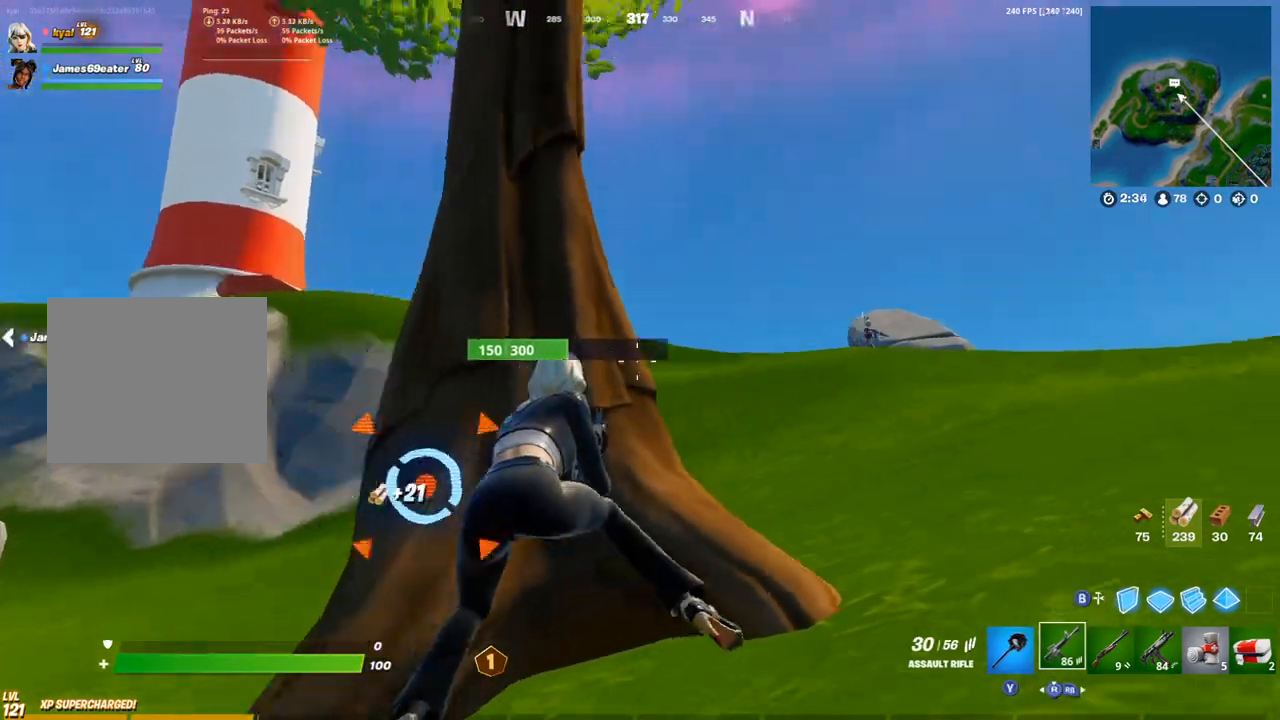
{"dt_ms": 500, "buttons": ["L2"], "left_stick": "center", "right_stick": "right", "events": [[67, "right_stick", "center"], [133, "left_stick", "up"], [250, "left_stick", "center"], [350, "L1", "down"], [350, "L2", "down"], [467, "right_stick", "right"], [500, "L1", "up"]]}
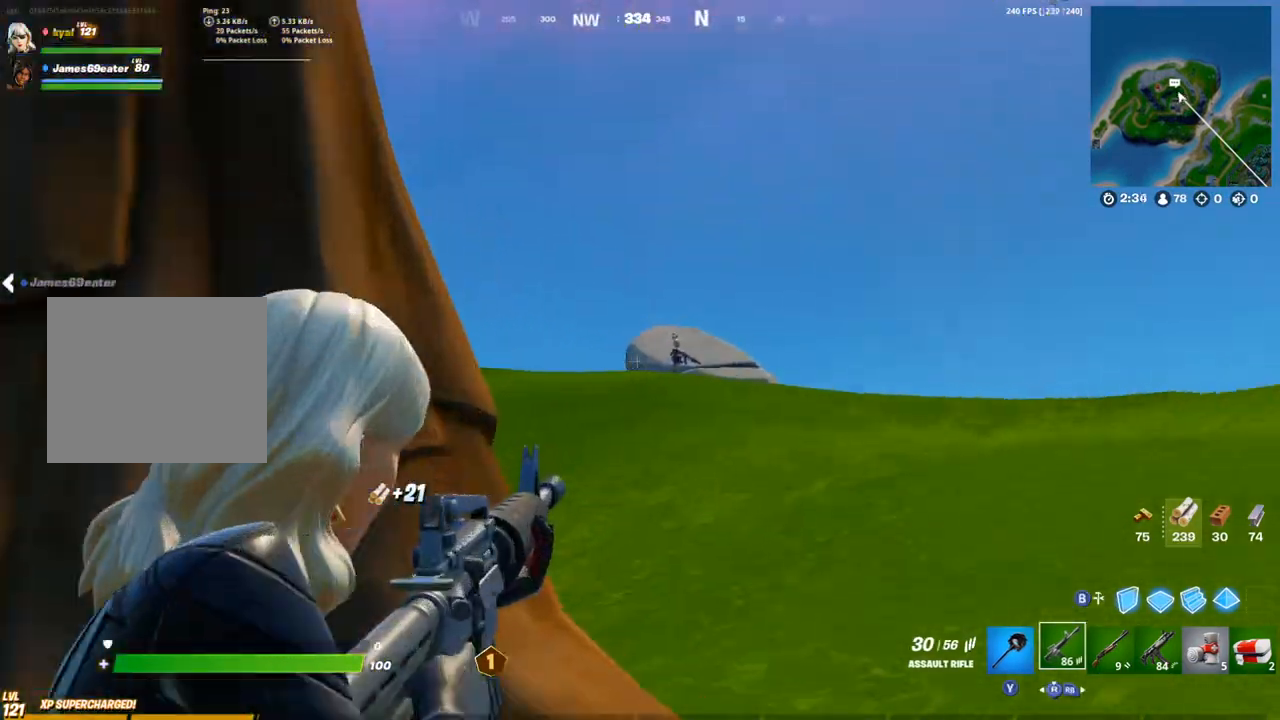
{"dt_ms": 500, "buttons": ["L1", "L2"], "left_stick": "center", "right_stick": "center", "events": [[100, "left_stick", "right"], [117, "right_stick", "center"], [267, "right_stick", "right"], [283, "left_stick", "center"], [417, "L1", "down"], [450, "right_stick", "center"]]}
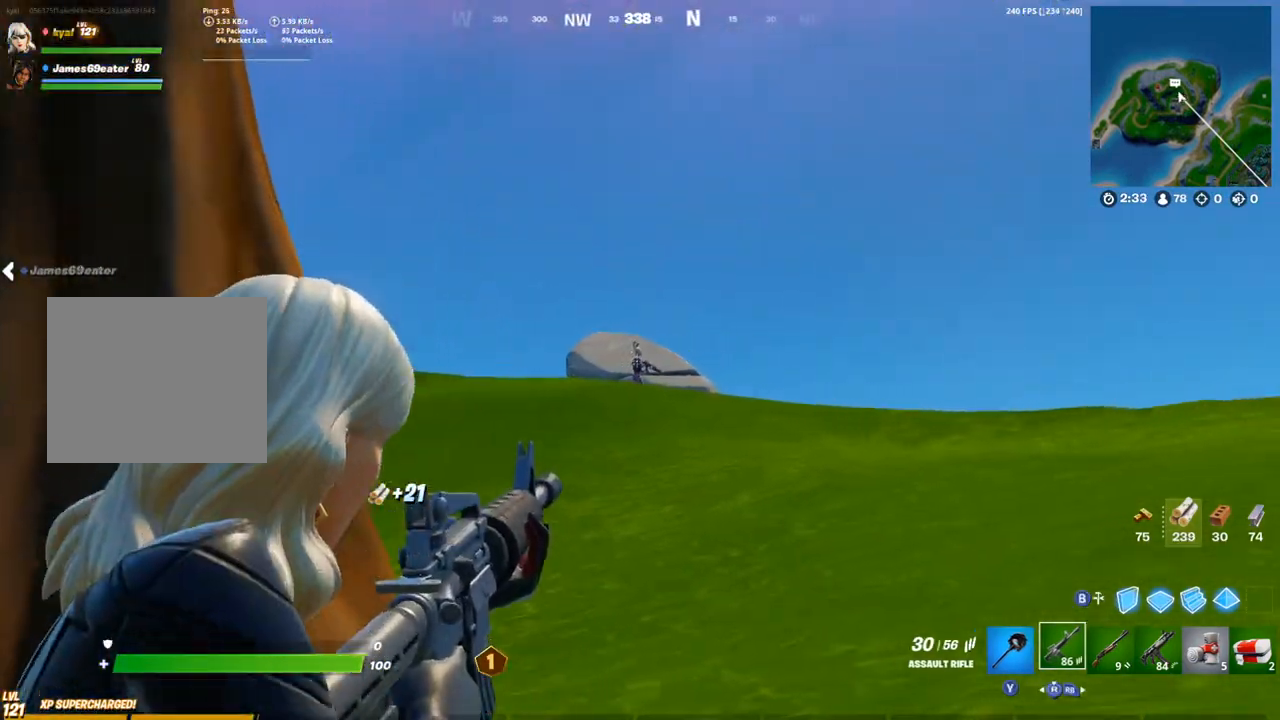
{"dt_ms": 500, "buttons": ["L2", "R2"], "left_stick": "center", "right_stick": "down", "events": [[83, "L1", "up"], [233, "R2", "down"], [400, "right_stick", "down"]]}
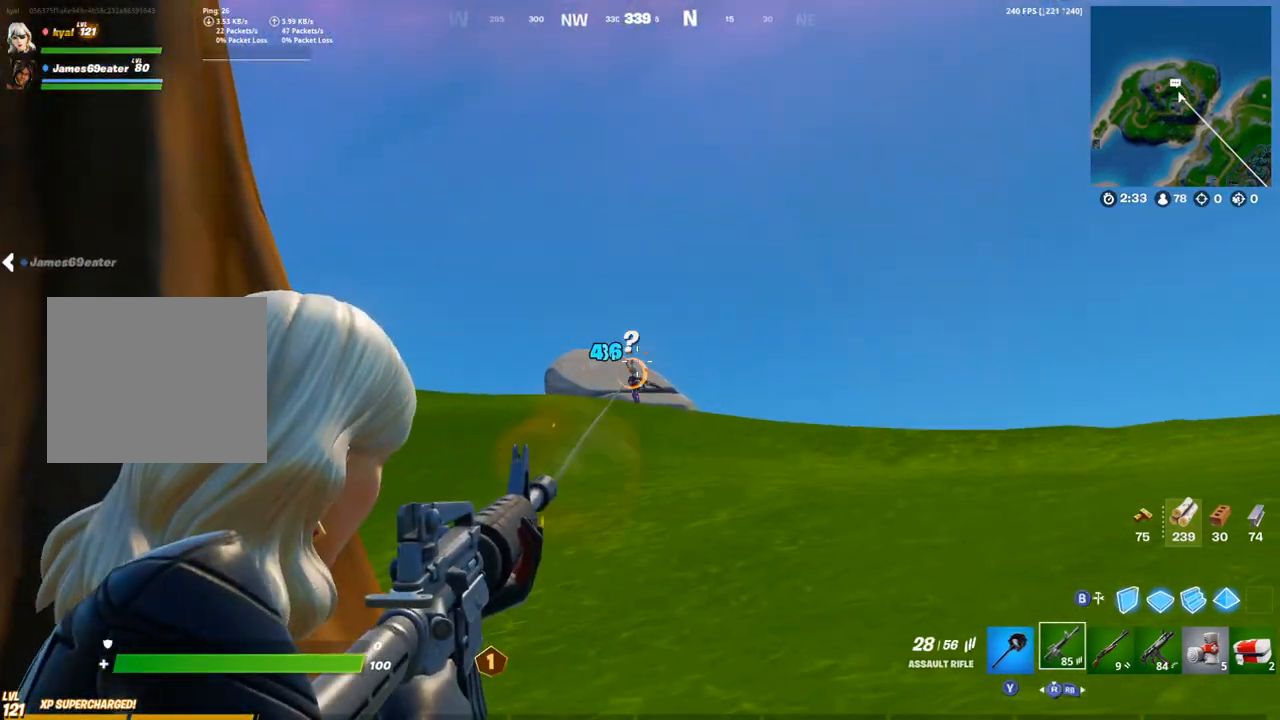
{"dt_ms": 500, "buttons": ["L2", "R2"], "left_stick": "center", "right_stick": "down", "events": [[233, "L1", "down"], [367, "L1", "up"]]}
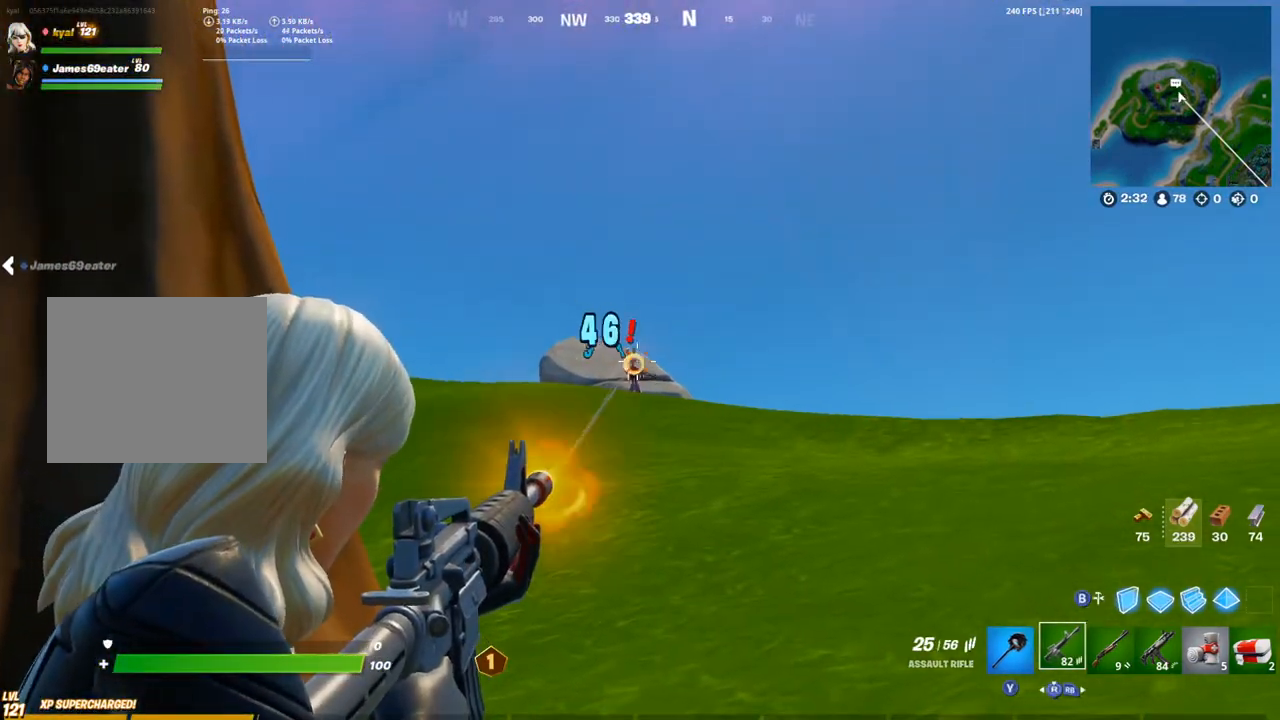
{"dt_ms": 500, "buttons": ["L2", "R2"], "left_stick": "center", "right_stick": "down"}
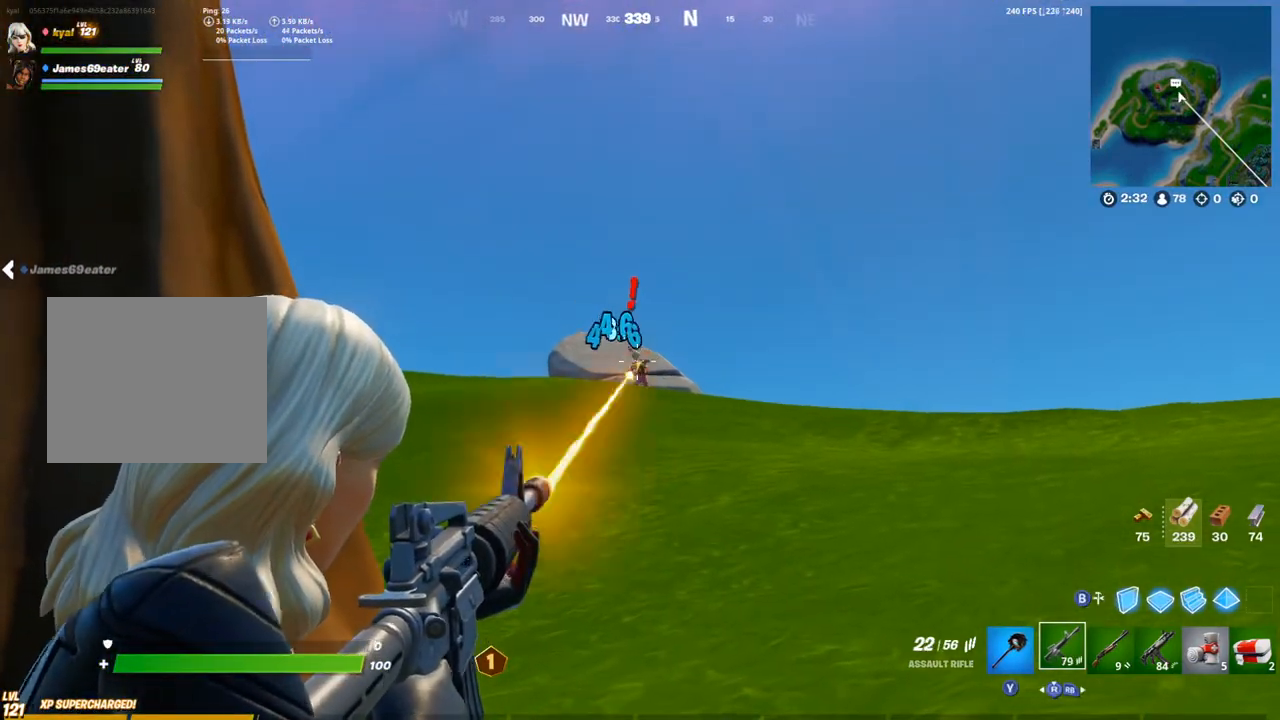
{"dt_ms": 1000, "buttons": ["L2", "R2"], "left_stick": "center", "right_stick": "center"}
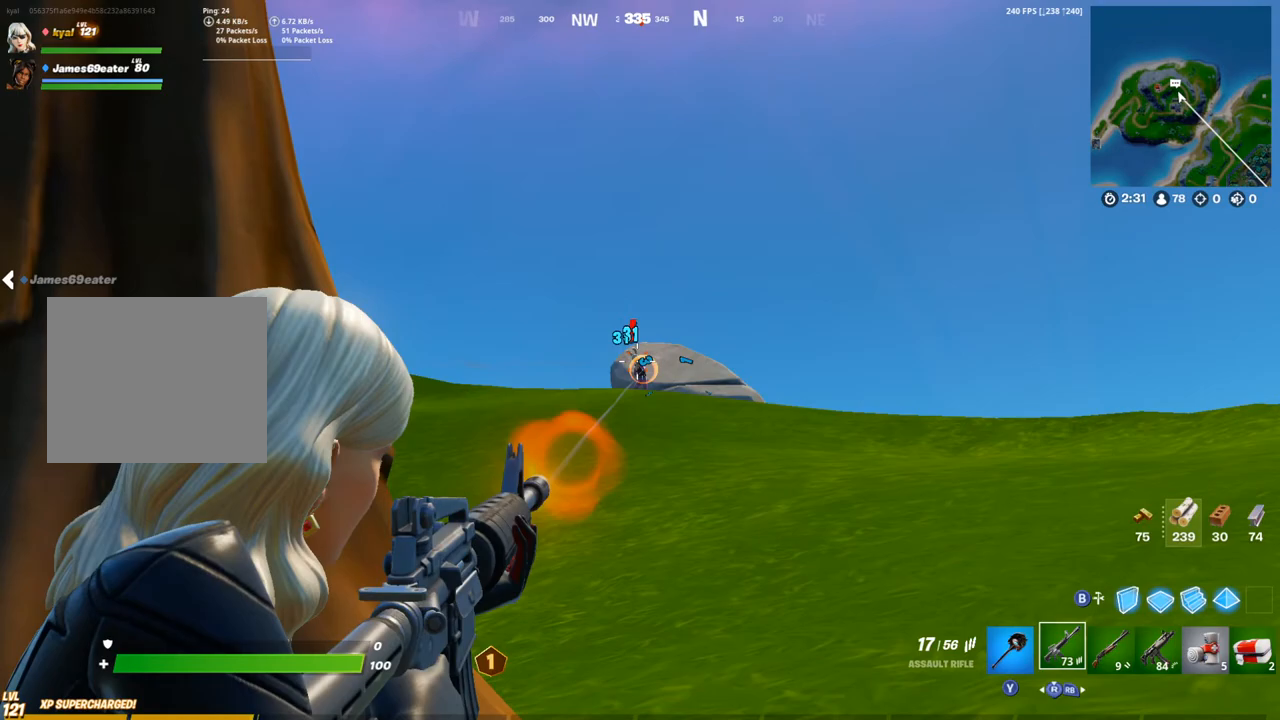
{"dt_ms": 500, "buttons": ["L2", "R2"], "left_stick": "center", "right_stick": "center", "events": [[17, "right_stick", "down-left"], [33, "L1", "down"], [83, "left_stick", "right"], [133, "left_stick", "center"], [167, "right_stick", "right"], [217, "right_stick", "down-right"], [433, "right_stick", "center"], [500, "L1", "up"]]}
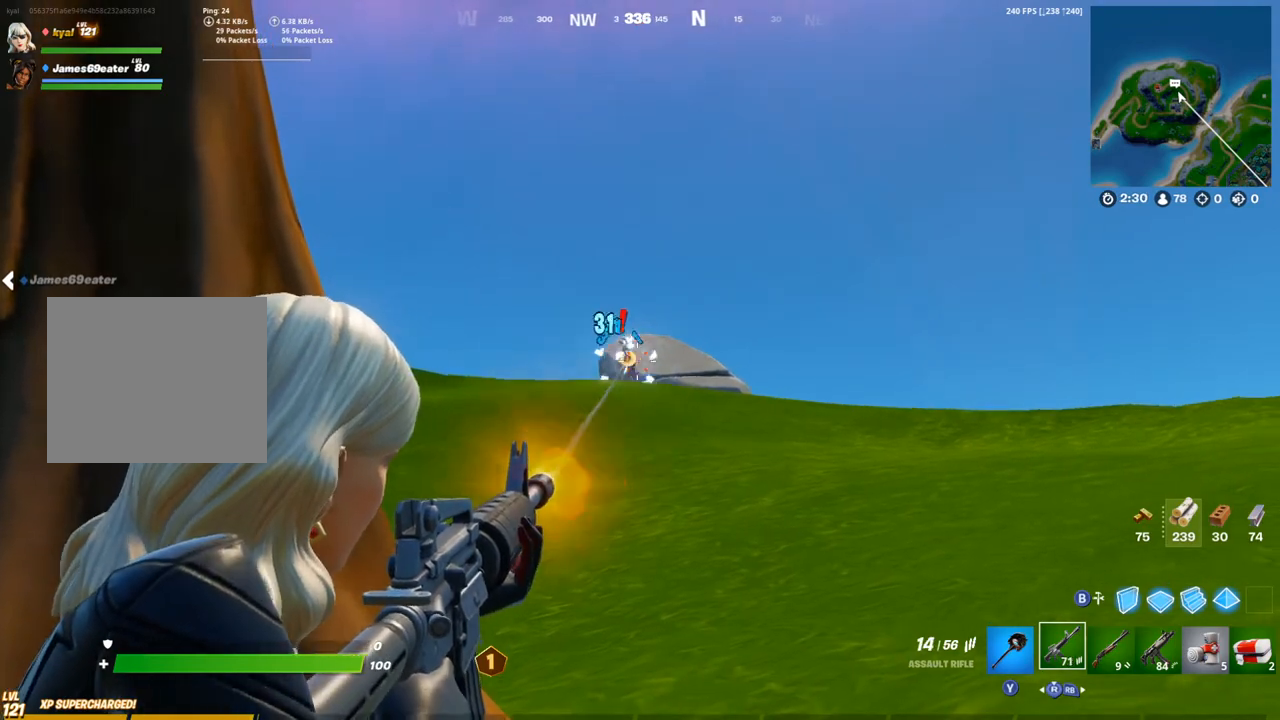
{"dt_ms": 500, "buttons": ["L1", "L2", "R2"], "left_stick": "center", "right_stick": "center", "events": [[267, "right_stick", "down-left"], [333, "L1", "down"], [350, "right_stick", "center"]]}
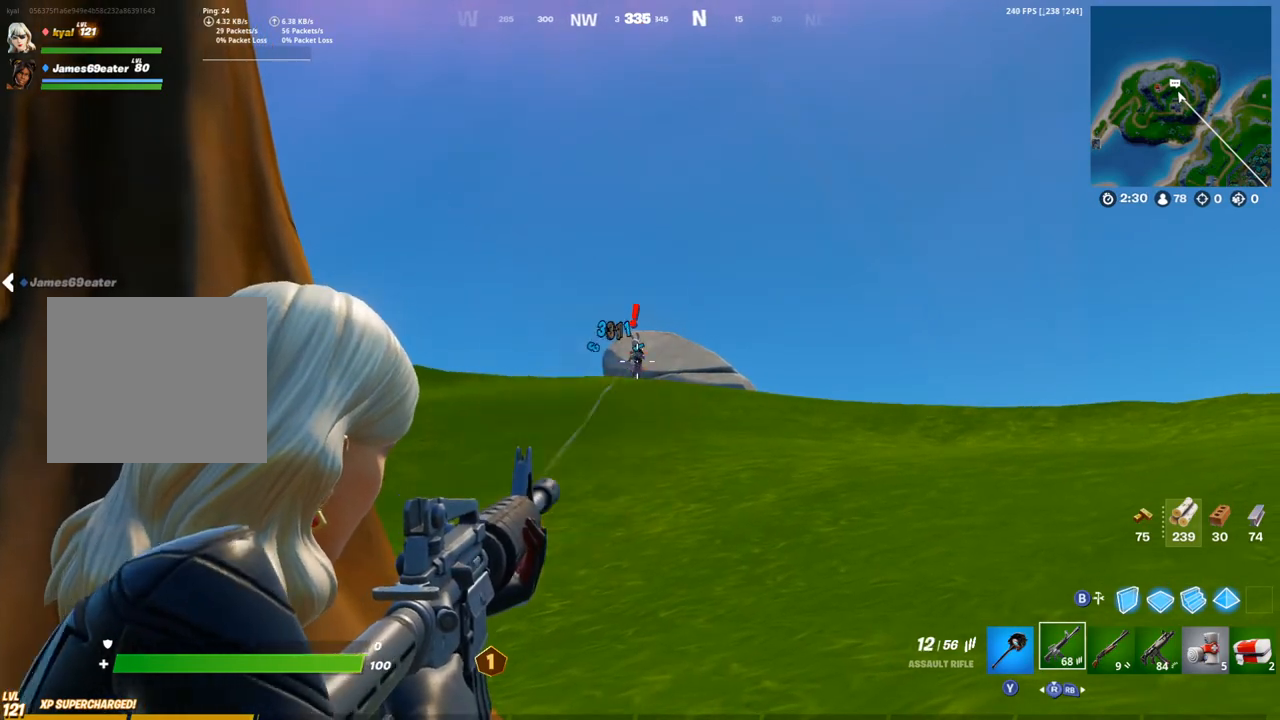
{"dt_ms": 500, "buttons": ["TRIANGLE", "L1"], "left_stick": "up-right", "right_stick": "down-right", "events": [[200, "L1", "up"], [250, "right_stick", "down-right"], [417, "R2", "up"], [450, "L1", "down"], [467, "left_stick", "up-right"], [500, "L2", "up"], [500, "TRIANGLE", "down"]]}
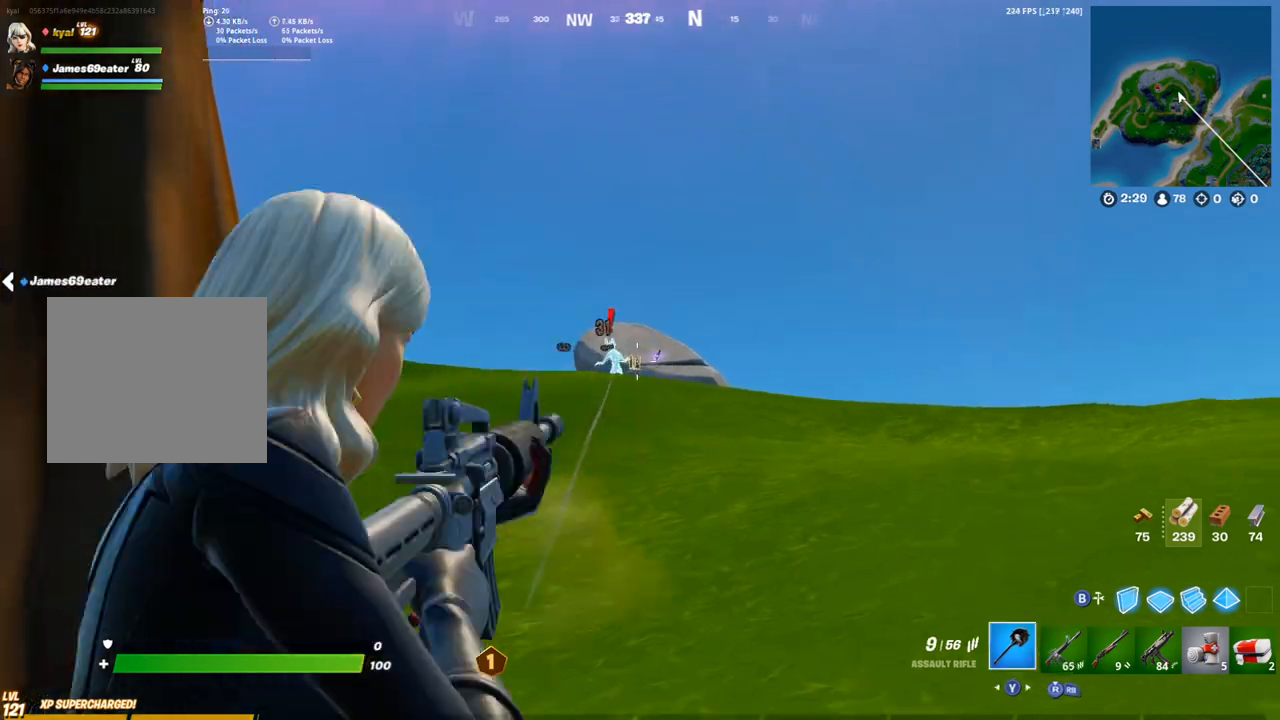
{"dt_ms": 500, "buttons": [], "left_stick": "up-right", "right_stick": "center", "events": [[50, "L1", "up"], [50, "right_stick", "down"], [117, "TRIANGLE", "up"], [150, "right_stick", "center"]]}
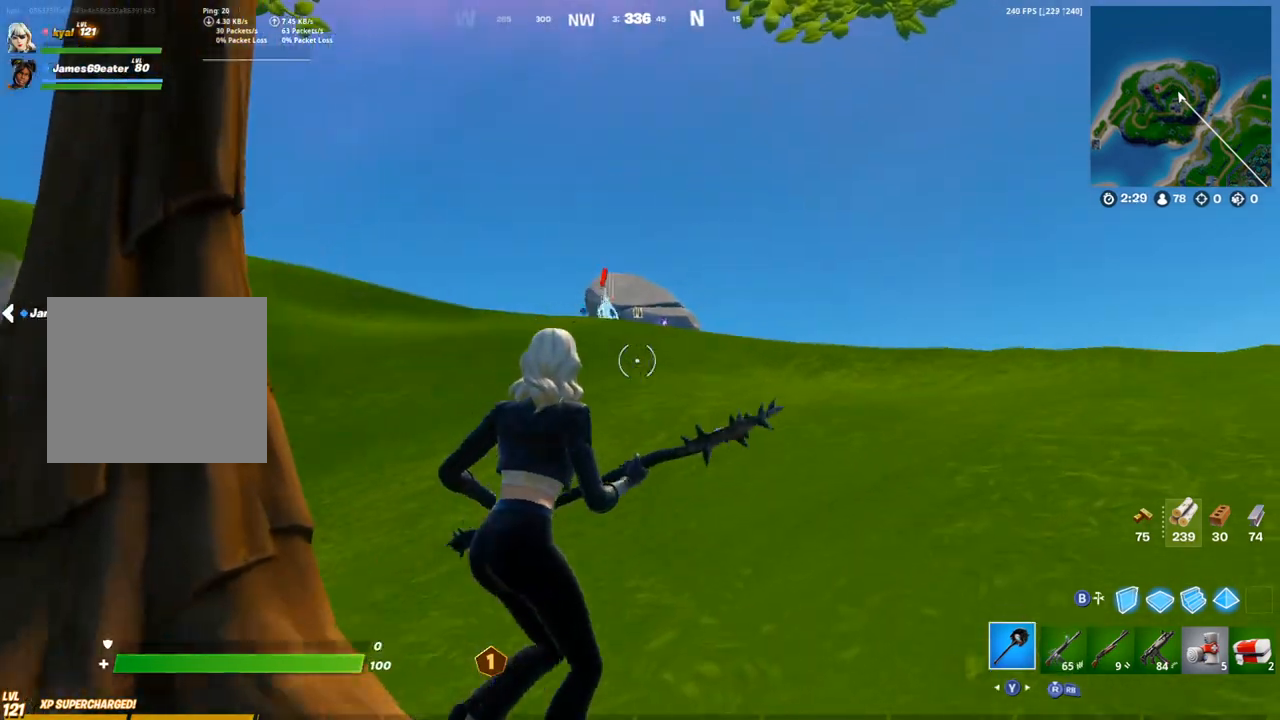
{"dt_ms": 500, "buttons": [], "left_stick": "up-right", "right_stick": "center", "events": [[217, "CROSS", "down"], [317, "CROSS", "up"], [350, "right_stick", "down-left"], [483, "right_stick", "center"]]}
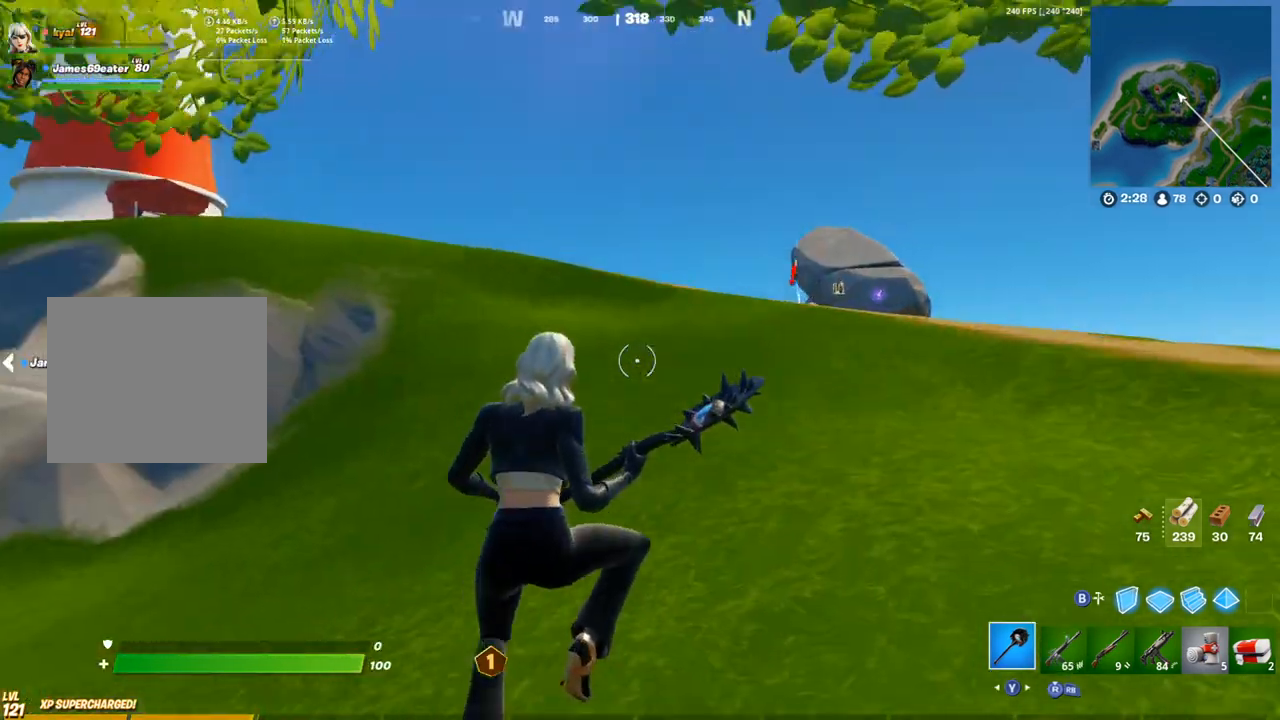
{"dt_ms": 500, "buttons": [], "left_stick": "up-right", "right_stick": "right", "events": [[150, "right_stick", "left"], [267, "right_stick", "center"], [467, "right_stick", "right"]]}
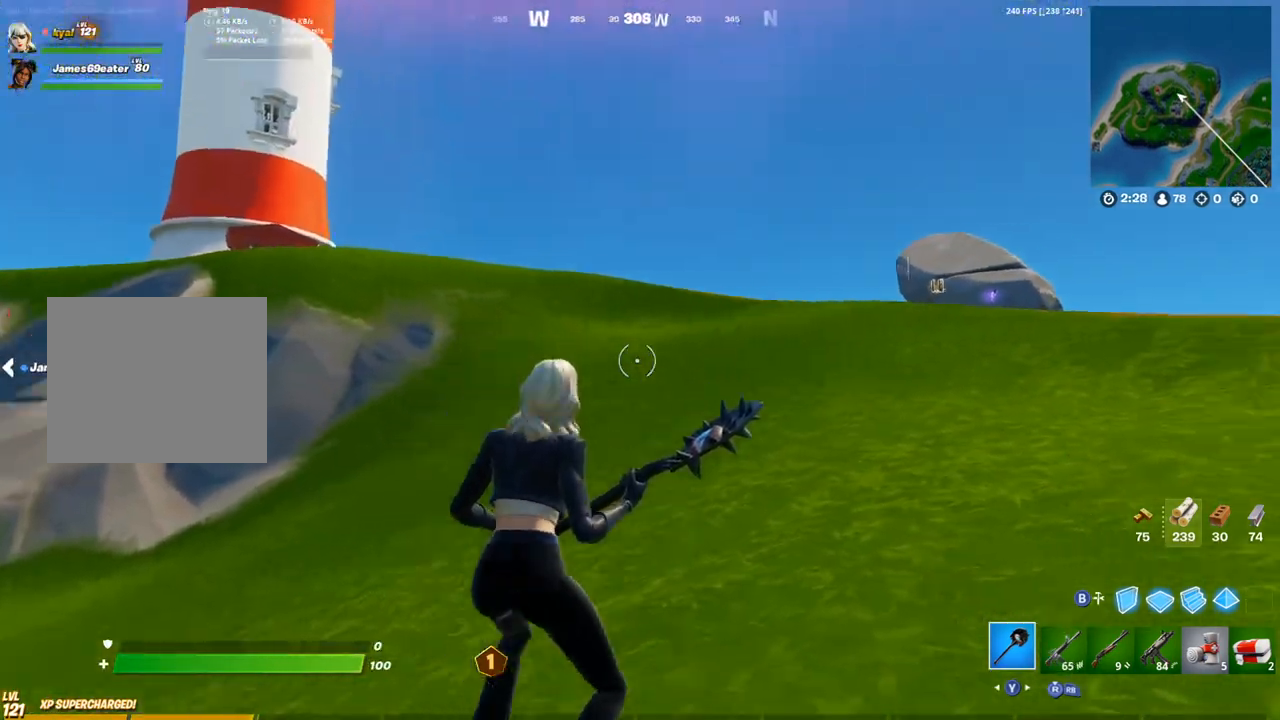
{"dt_ms": 500, "buttons": [], "left_stick": "up-right", "right_stick": "center", "events": [[67, "CROSS", "down"], [100, "right_stick", "center"], [117, "CROSS", "up"], [317, "DPAD_UP", "down"], [433, "DPAD_UP", "up"]]}
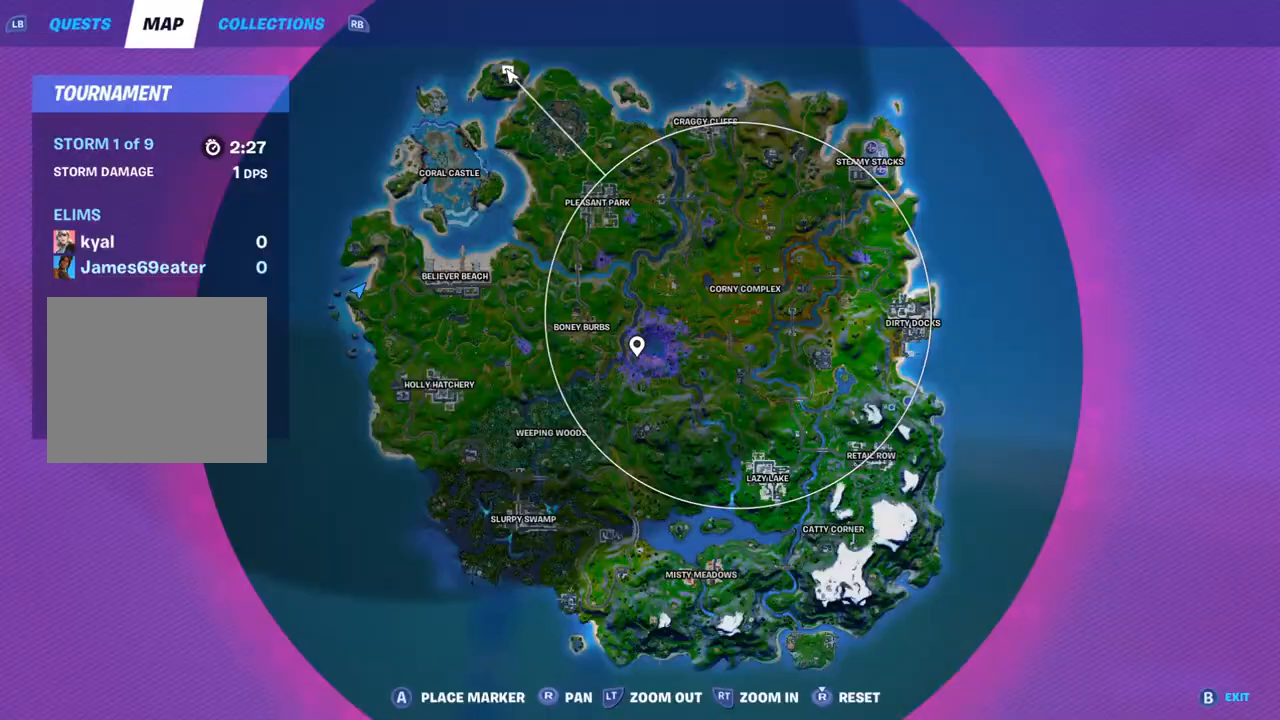
{"dt_ms": 500, "buttons": [], "left_stick": "up-right", "right_stick": "center", "events": [[133, "DPAD_UP", "down"], [217, "right_stick", "down"], [300, "DPAD_UP", "up"], [333, "right_stick", "center"]]}
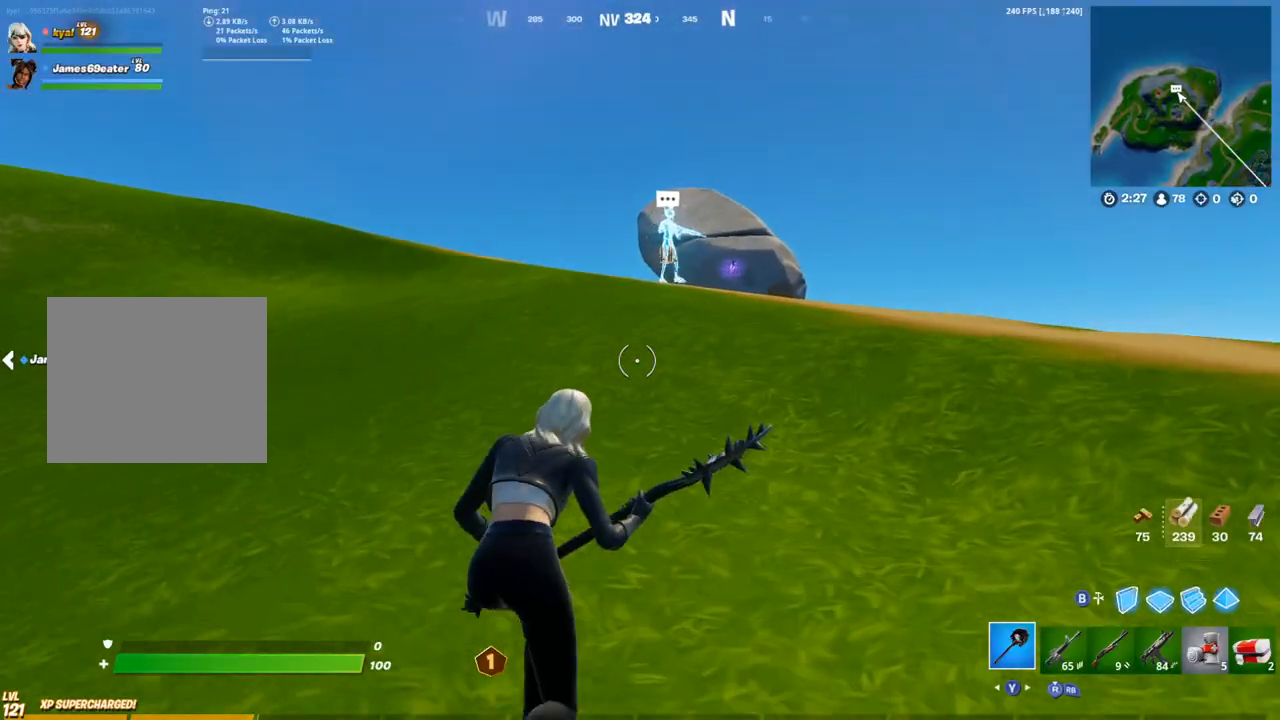
{"dt_ms": 500, "buttons": [], "left_stick": "up-right", "right_stick": "center", "events": [[183, "CROSS", "down"], [350, "CROSS", "up"], [367, "TOUCHPAD", "down"], [417, "TOUCHPAD", "up"]]}
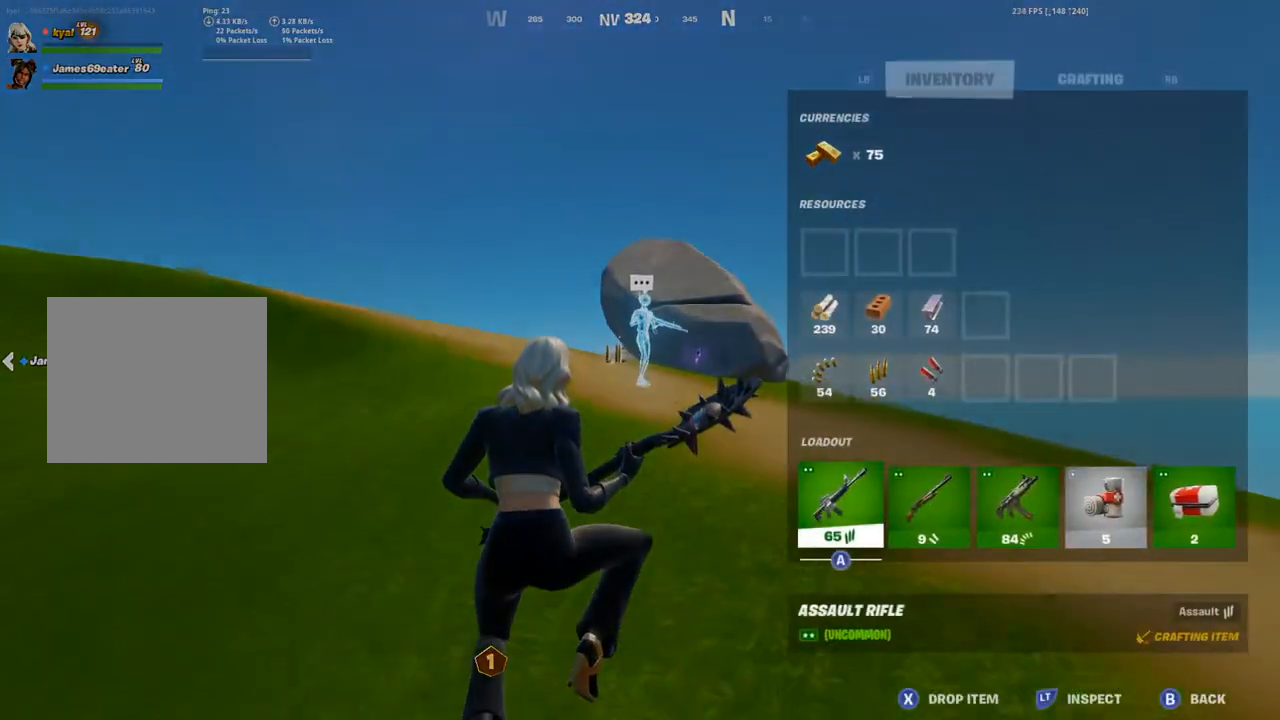
{"dt_ms": 500, "buttons": [], "left_stick": "up", "right_stick": "center", "events": [[33, "SQUARE", "down"], [117, "SQUARE", "up"], [133, "CIRCLE", "down"], [217, "CIRCLE", "up"], [417, "left_stick", "up"]]}
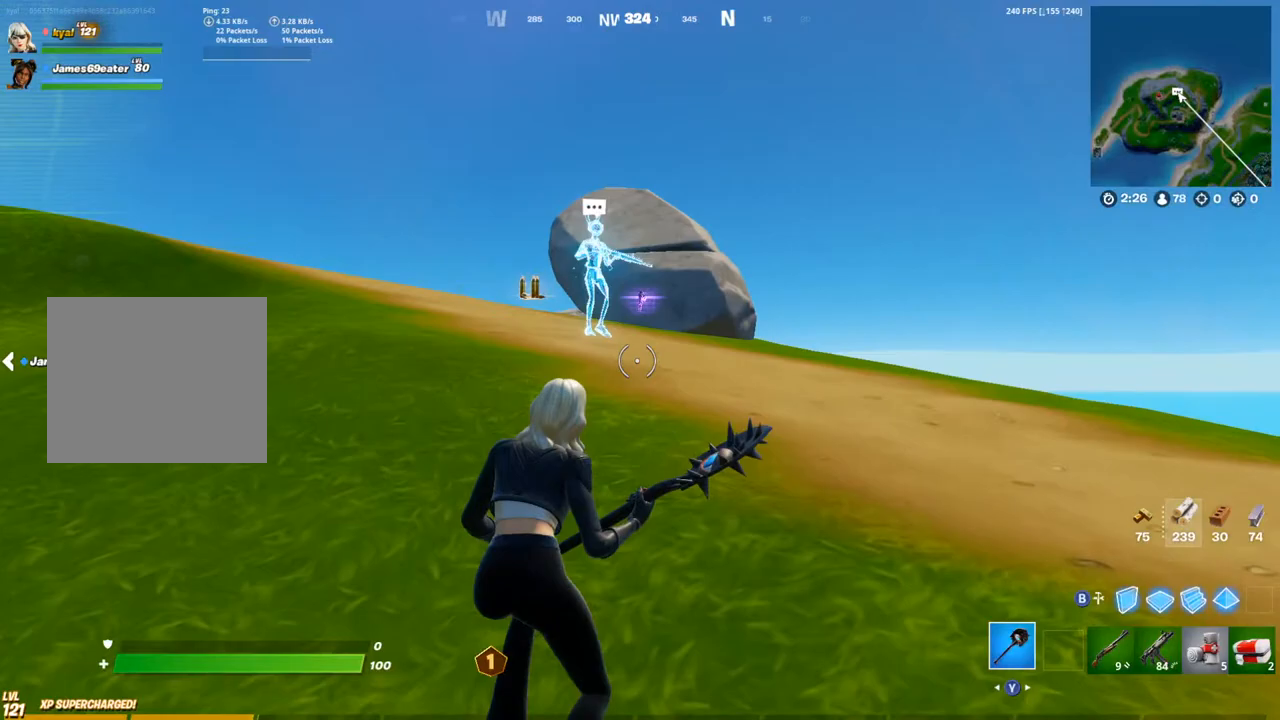
{"dt_ms": 500, "buttons": [], "left_stick": "up", "right_stick": "left", "events": [[33, "right_stick", "down"], [133, "right_stick", "center"], [367, "CROSS", "down"], [467, "CROSS", "up"], [500, "right_stick", "left"]]}